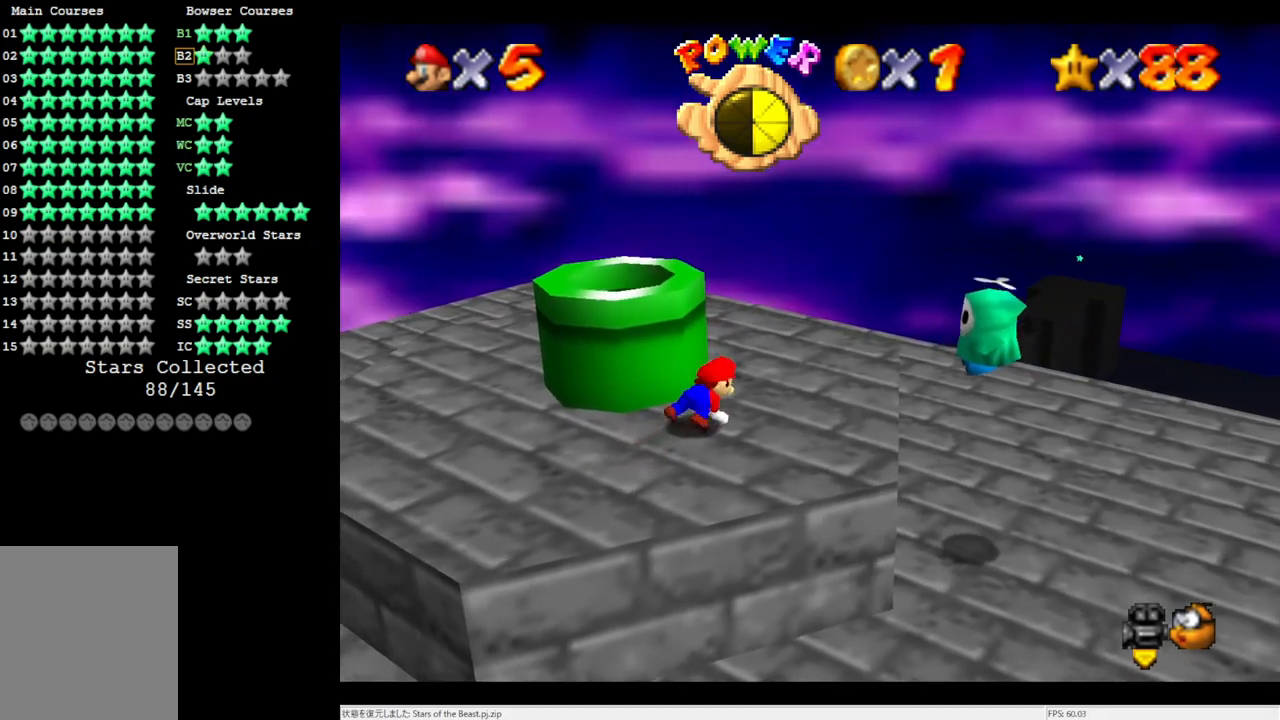
Gameplay with a controller (Nintendo layout); each line is a JSON object with the inputs held at the frame after it. "events" lists button and stick changes between this image and that frame as [ms after this image, input, new state], when the widget could be followed in between. Not read: L3 R3.
{"buttons": [], "left_stick": "right", "events": [[333, "left_stick", "right"]]}
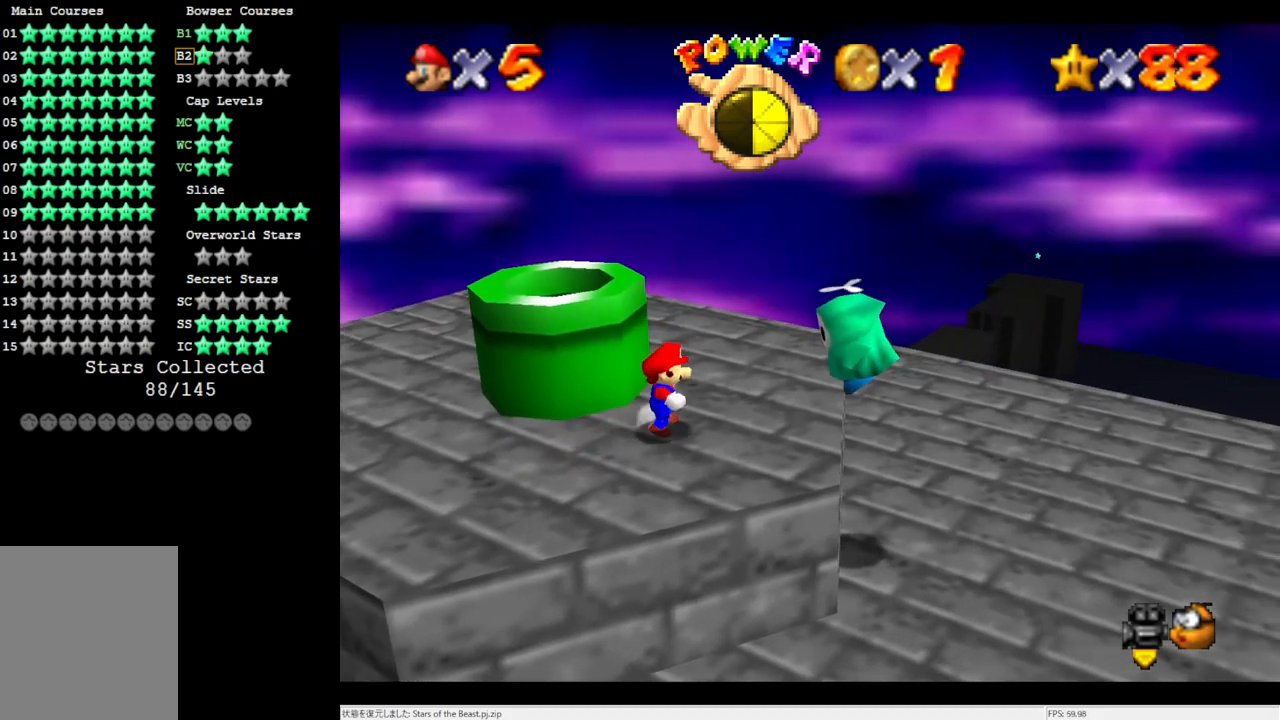
{"buttons": [], "left_stick": "right", "events": [[133, "A", "down"], [167, "left_stick", "down-right"], [300, "A", "up"], [367, "left_stick", "right"]]}
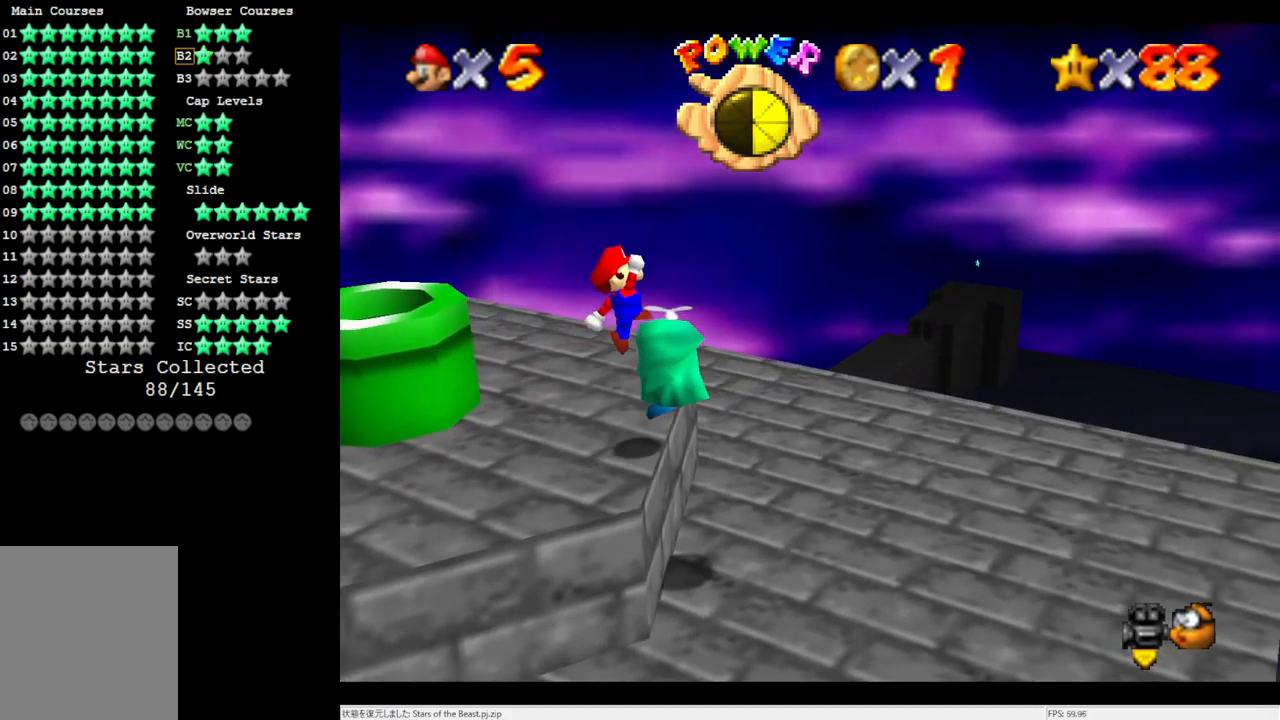
{"buttons": ["A"], "left_stick": "up", "events": [[67, "left_stick", "up"], [367, "A", "down"]]}
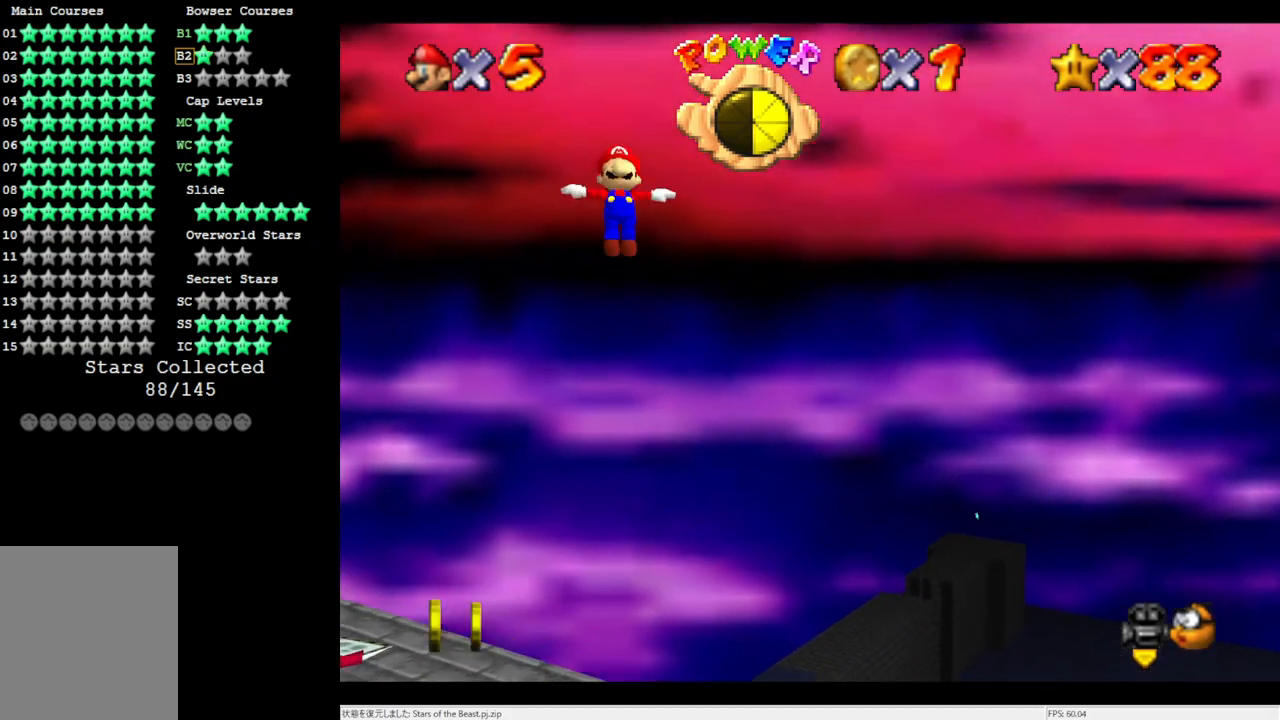
{"buttons": ["A"], "left_stick": "up", "events": []}
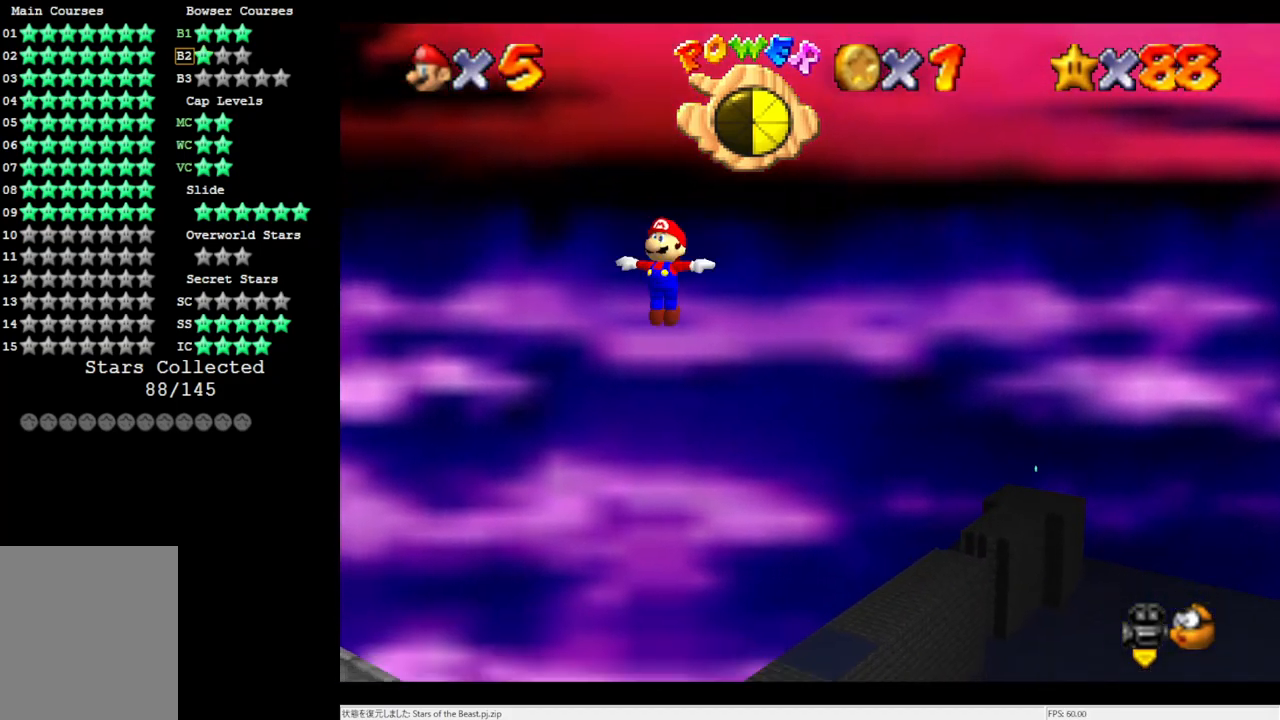
{"buttons": ["A"], "left_stick": "up-left", "events": [[67, "C_LEFT", "down"], [133, "C_LEFT", "up"], [433, "left_stick", "up-left"]]}
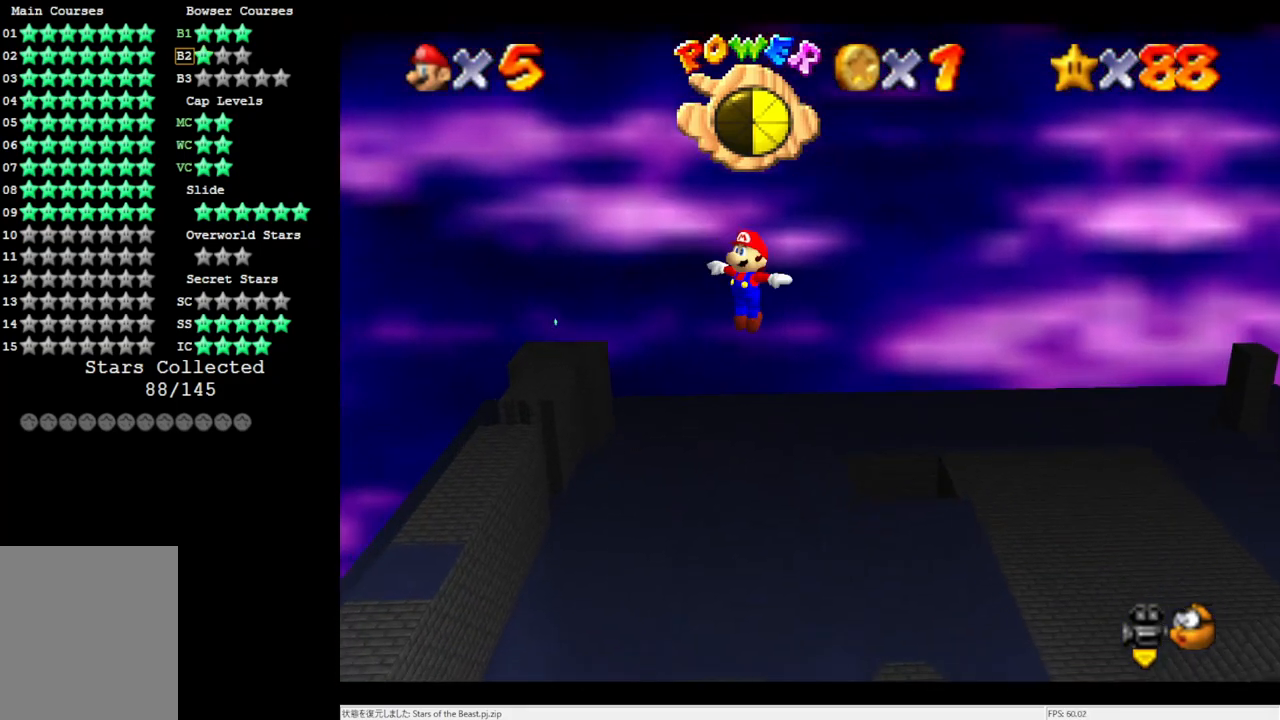
{"buttons": ["A"], "left_stick": "up-left", "events": []}
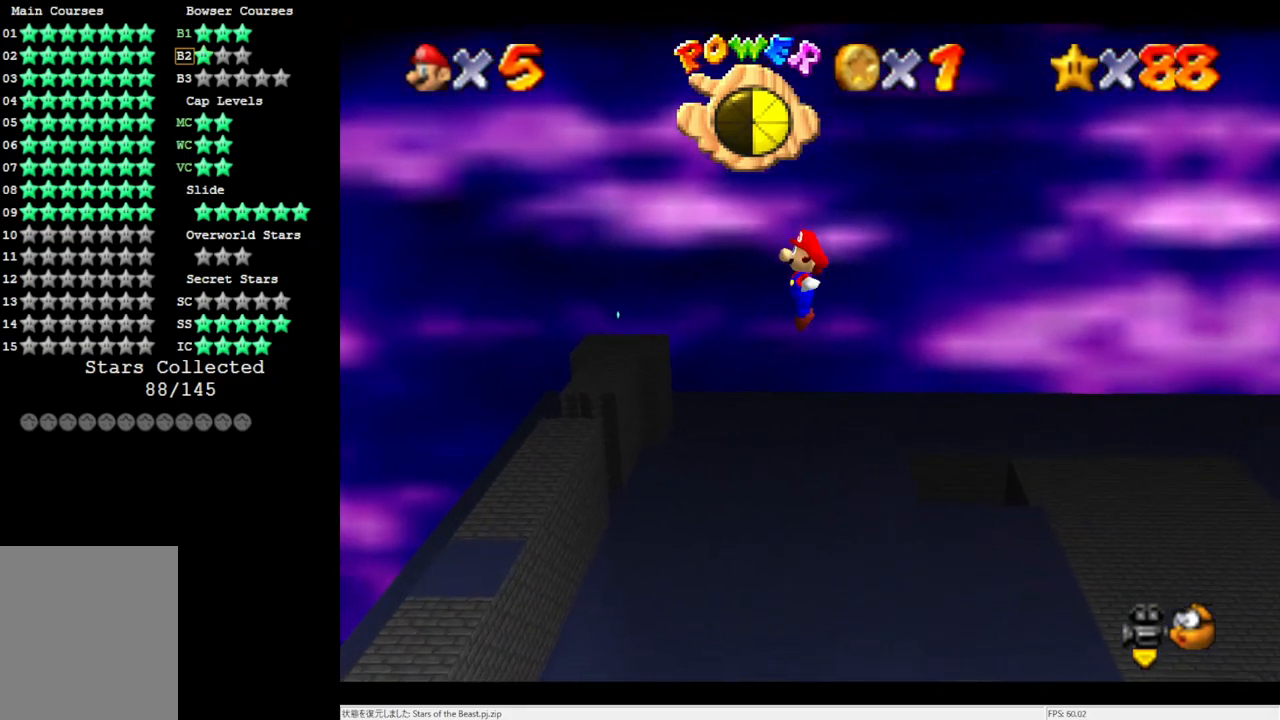
{"buttons": ["A"], "left_stick": "up-left", "events": []}
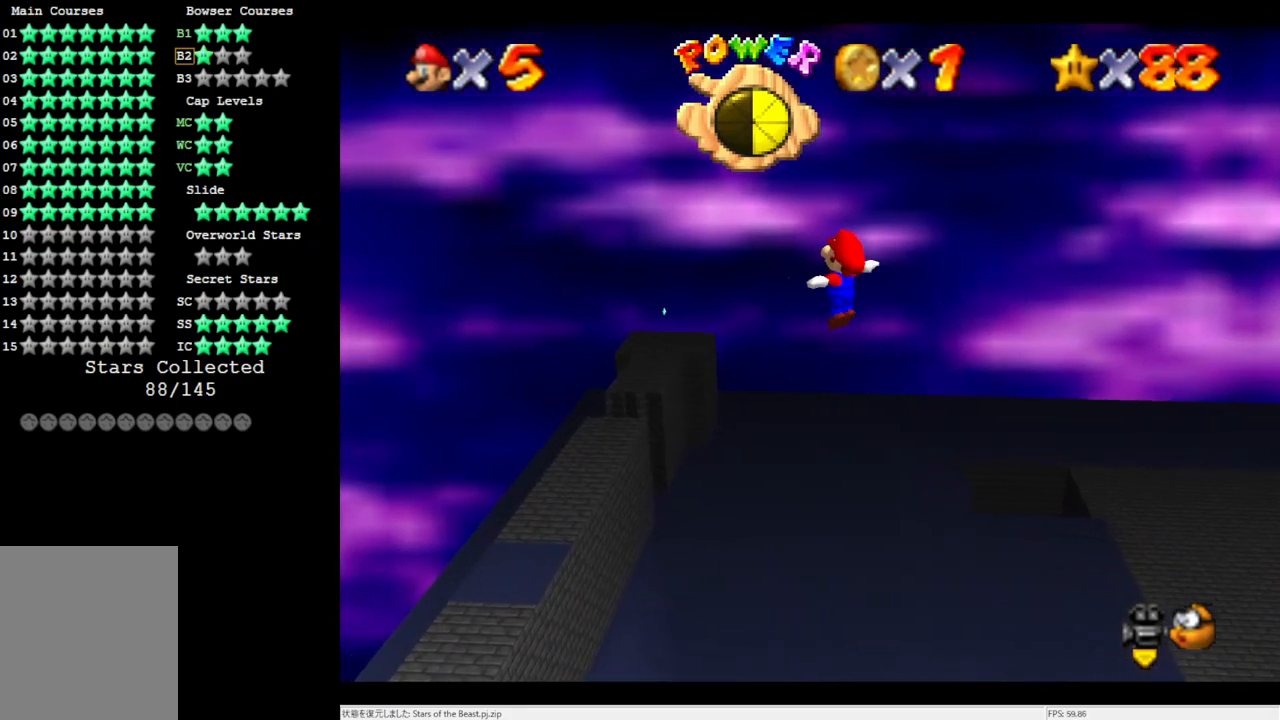
{"buttons": ["A"], "left_stick": "up-left", "events": []}
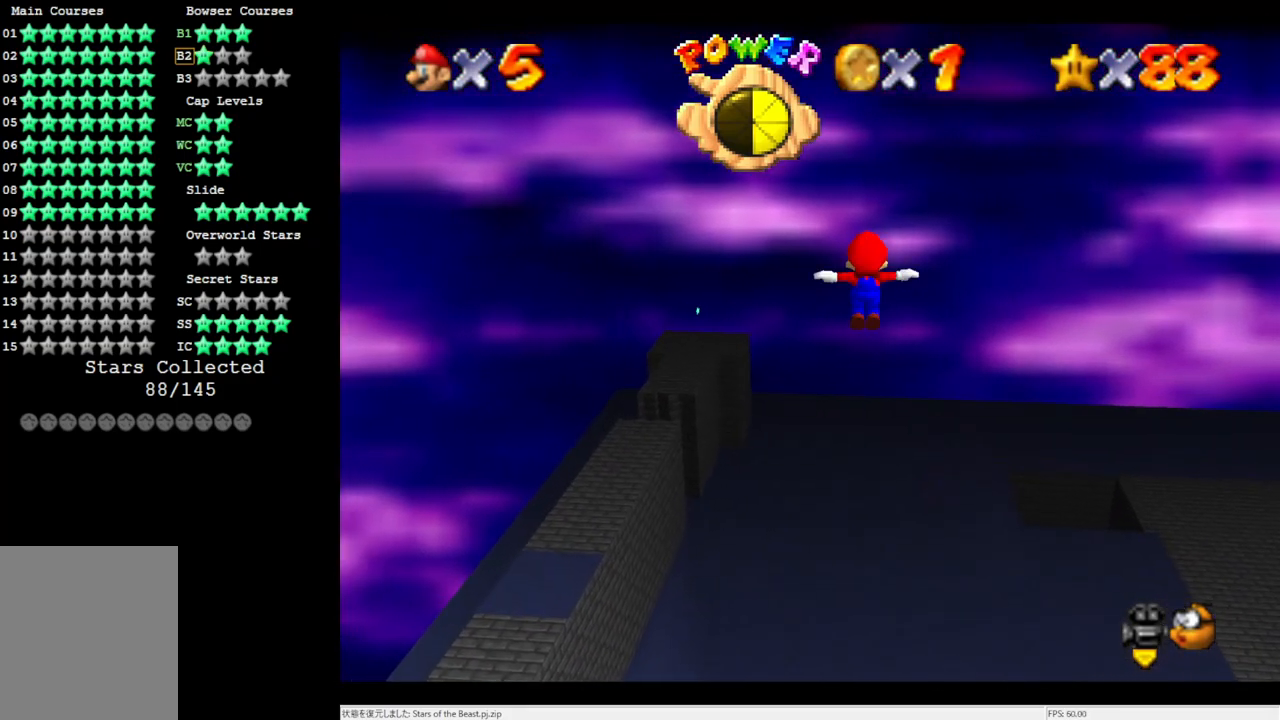
{"buttons": ["A"], "left_stick": "up-left", "events": []}
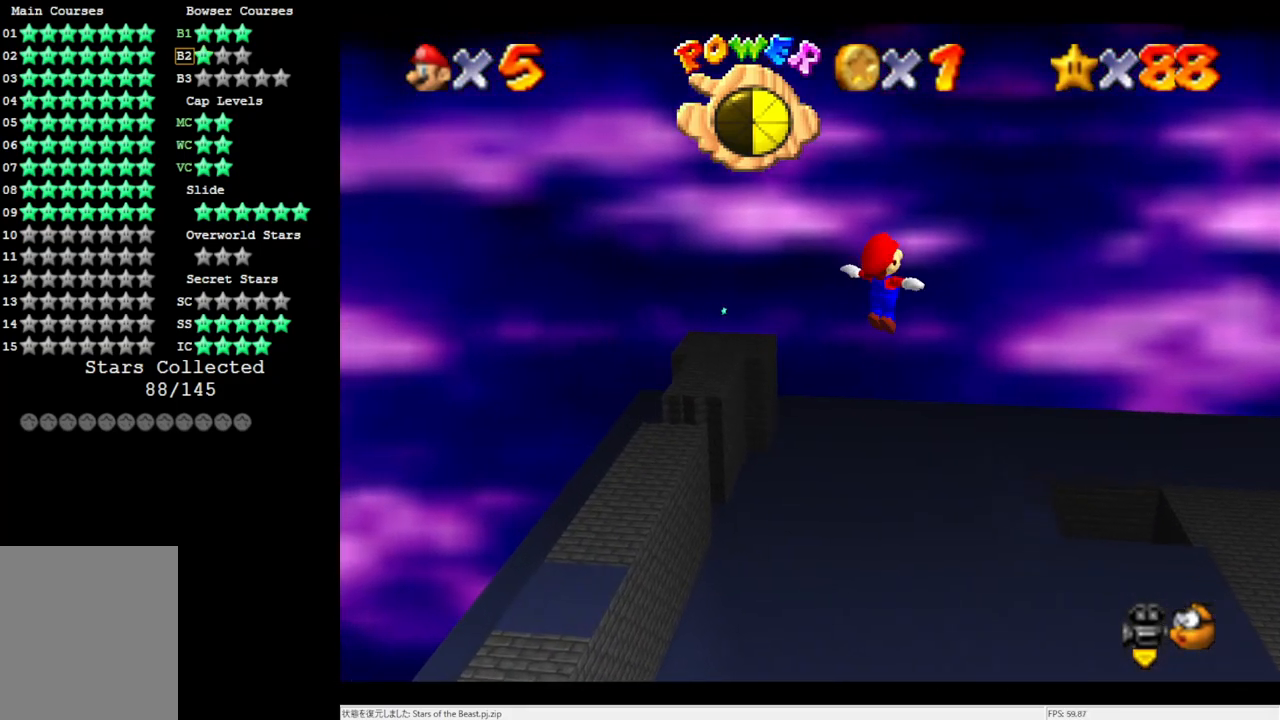
{"buttons": ["A"], "left_stick": "up-left", "events": []}
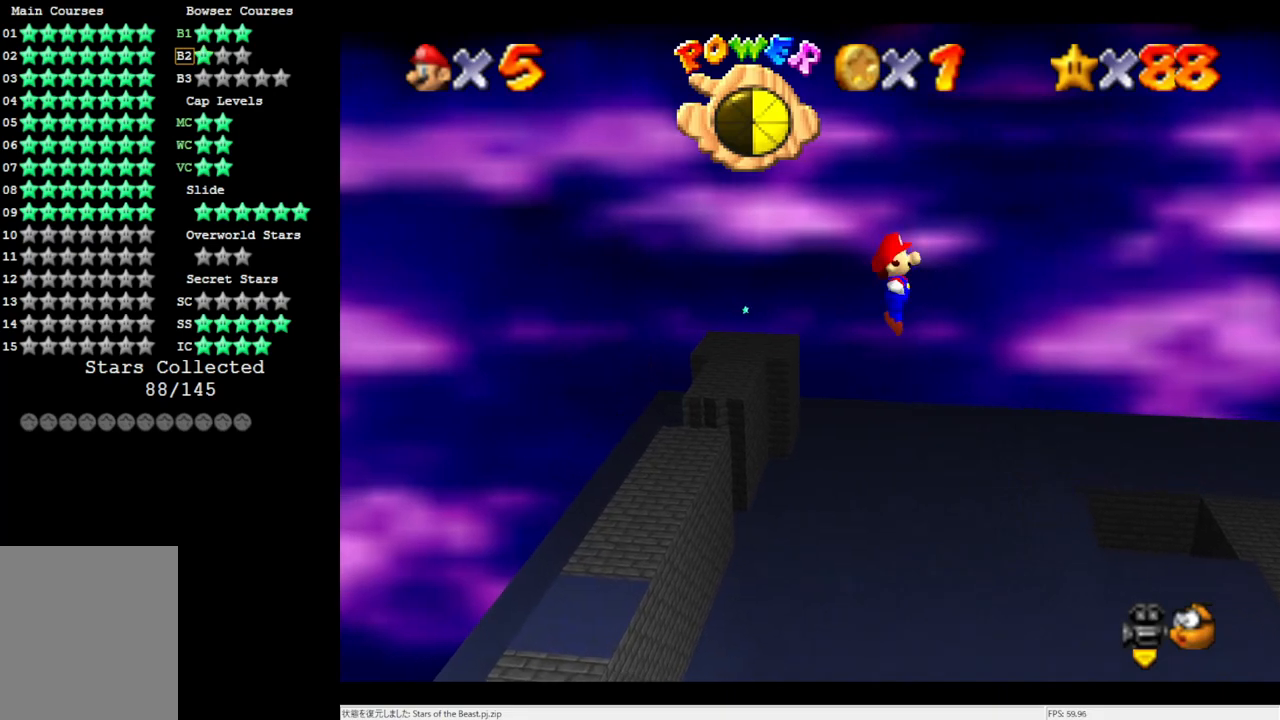
{"buttons": ["A"], "left_stick": "up-left", "events": []}
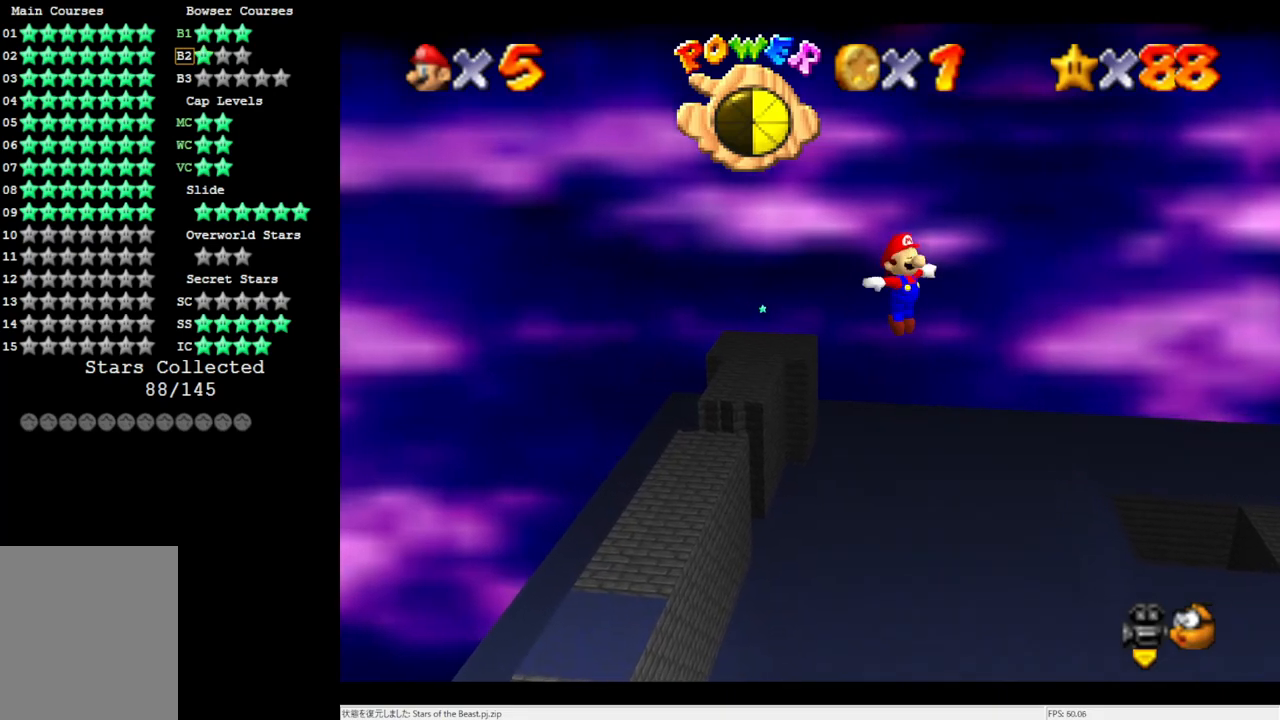
{"buttons": ["A"], "left_stick": "up-left", "events": []}
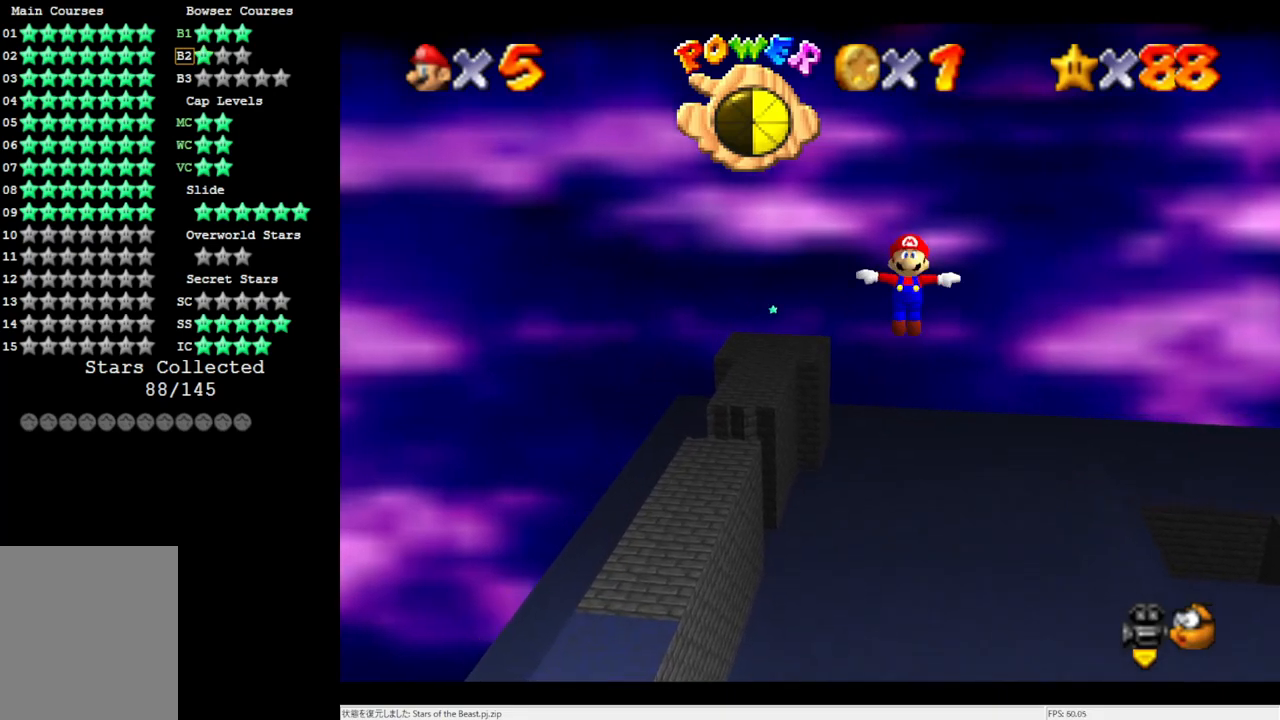
{"buttons": ["A"], "left_stick": "up-left", "events": []}
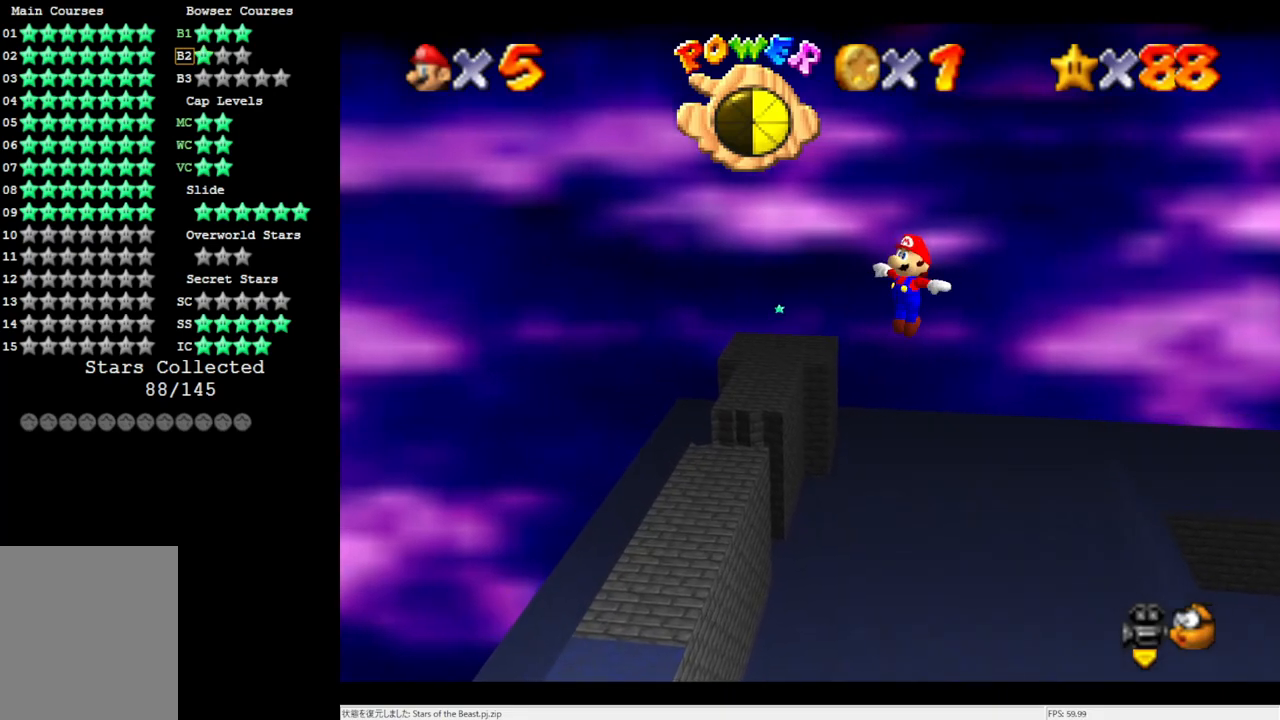
{"buttons": ["A"], "left_stick": "up-left", "events": []}
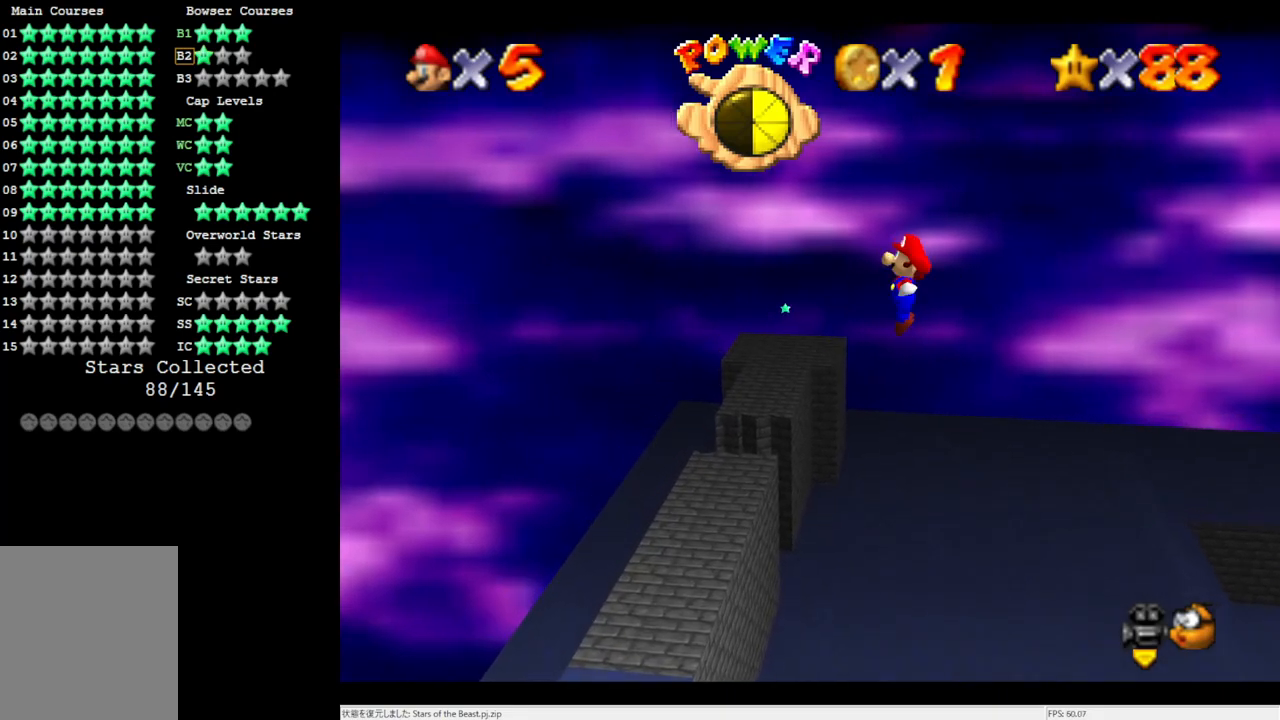
{"buttons": ["A"], "left_stick": "up-left", "events": []}
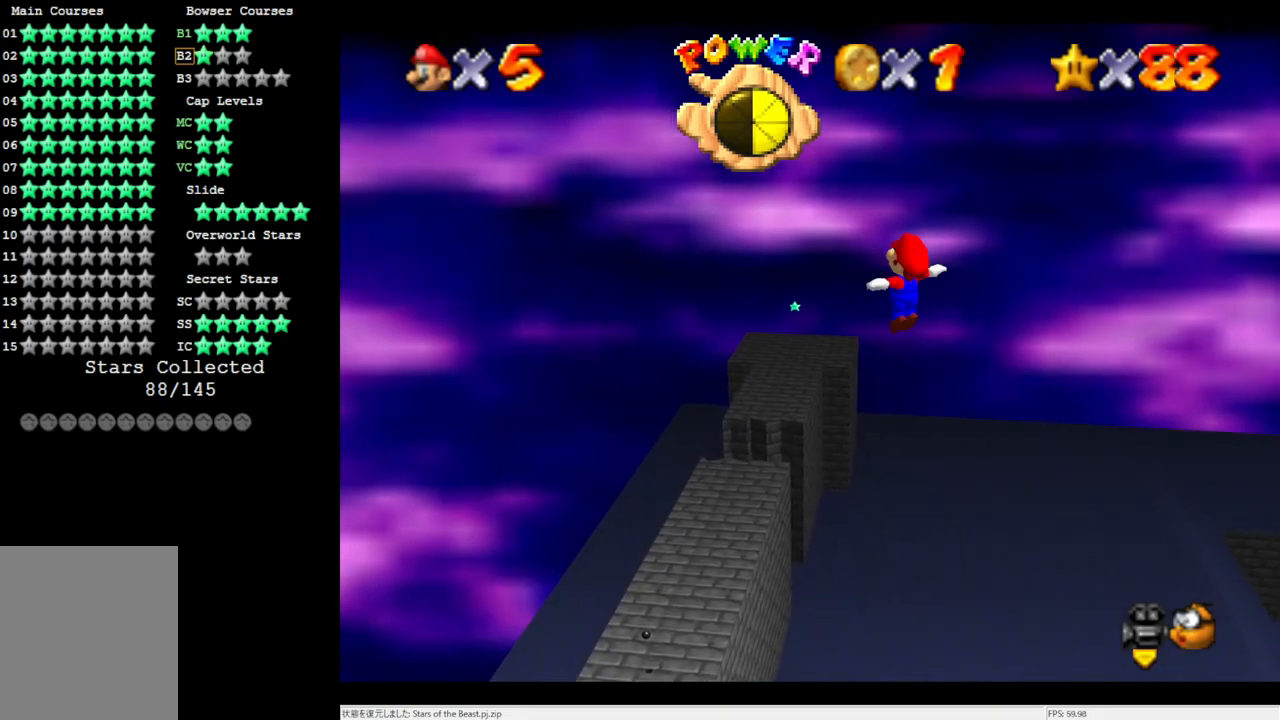
{"buttons": ["A"], "left_stick": "up-left", "events": []}
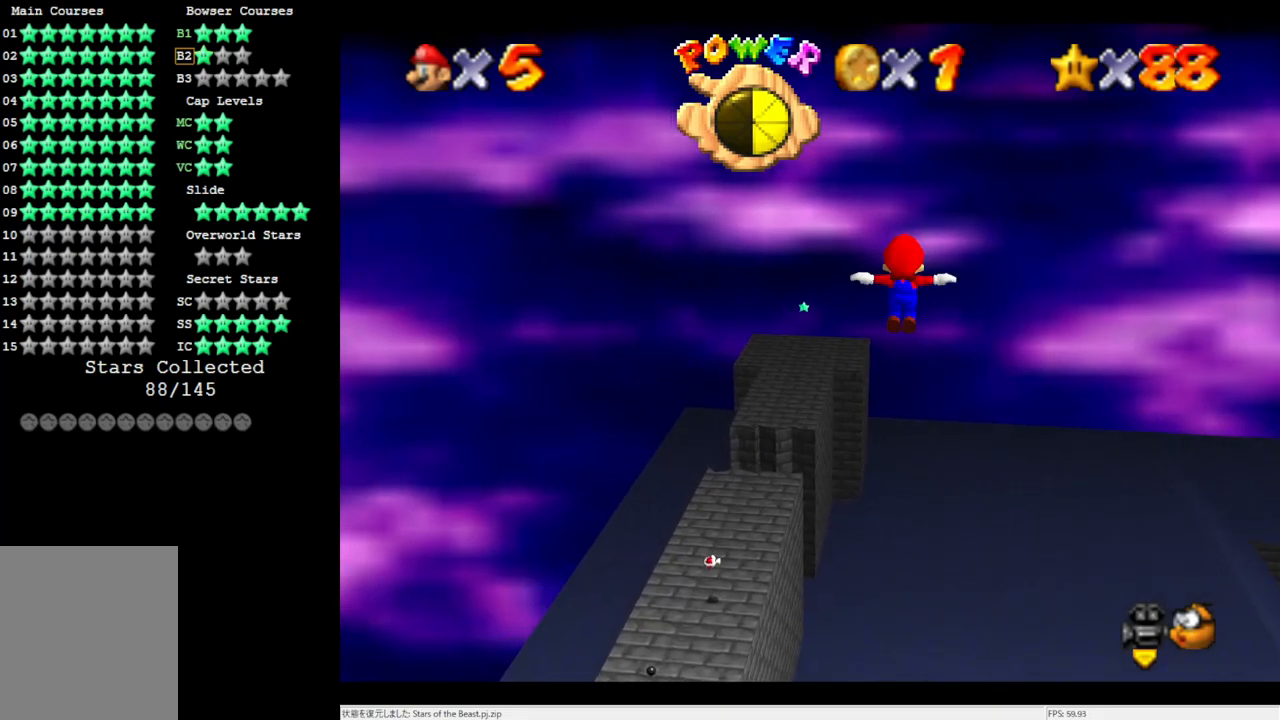
{"buttons": ["A"], "left_stick": "up-left", "events": []}
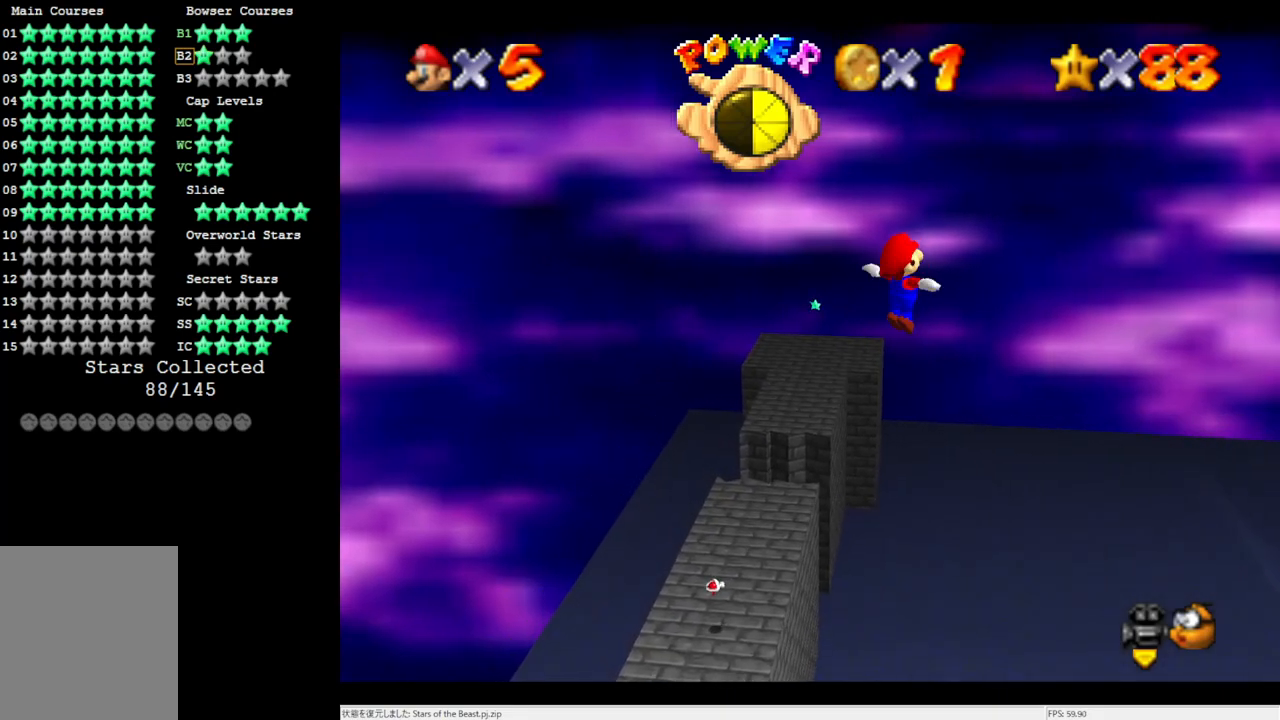
{"buttons": ["A"], "left_stick": "up-left", "events": []}
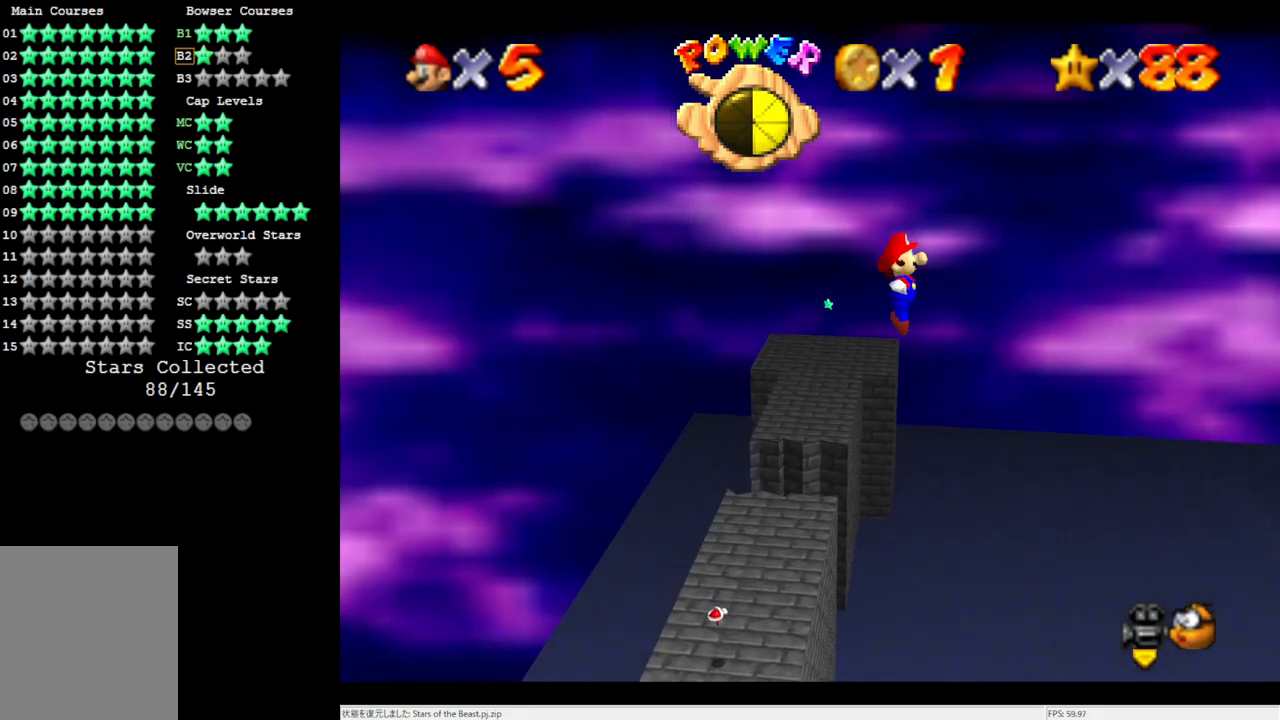
{"buttons": ["A"], "left_stick": "up-left", "events": []}
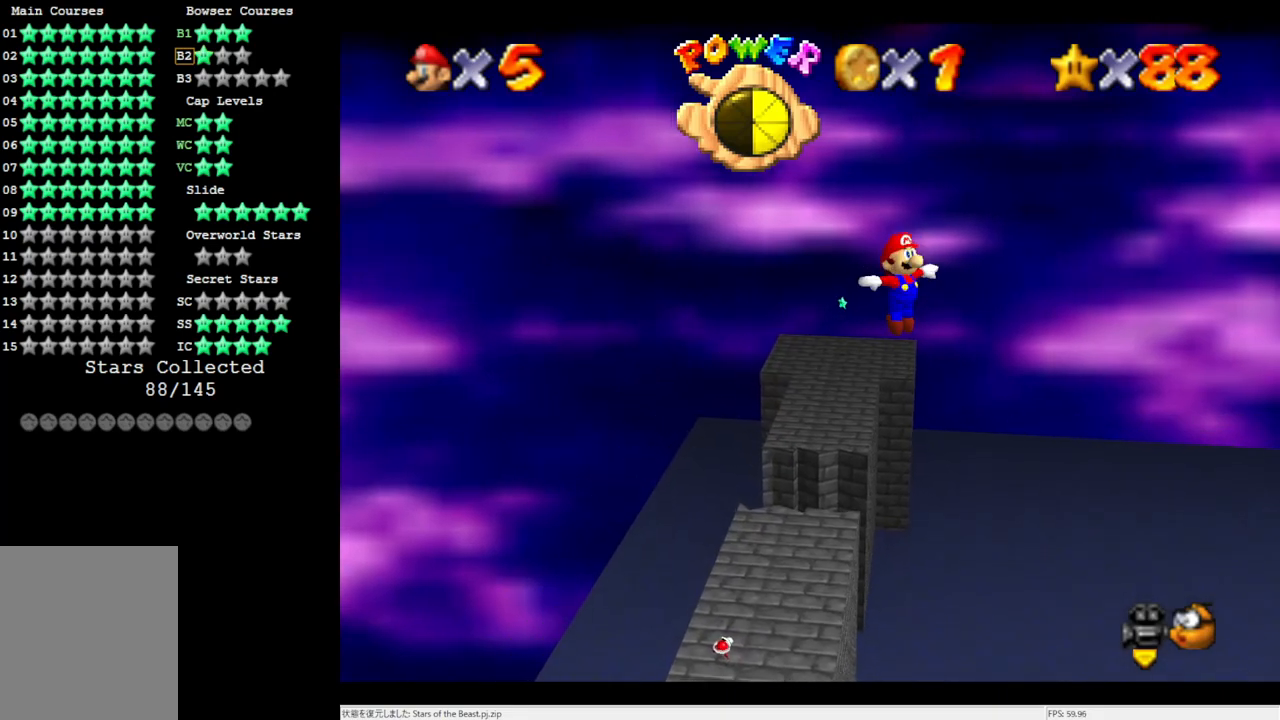
{"buttons": ["A"], "left_stick": "up-left", "events": []}
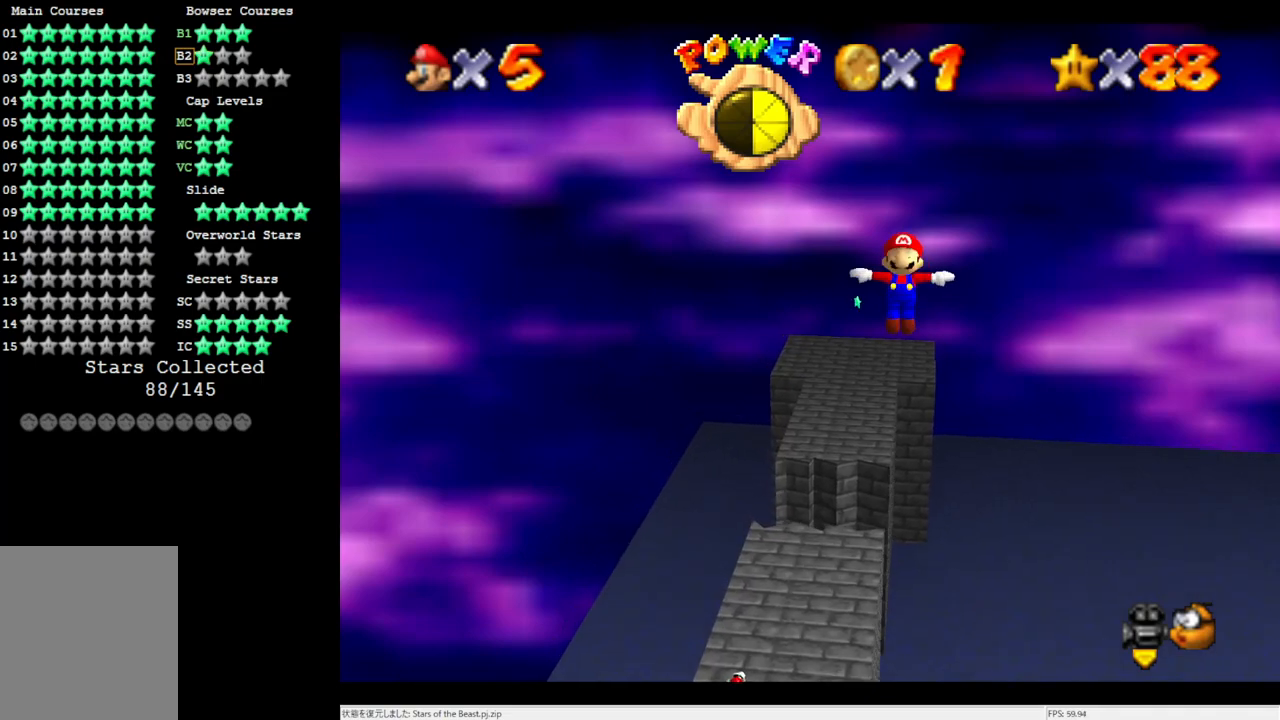
{"buttons": ["A"], "left_stick": "up", "events": [[200, "left_stick", "up"]]}
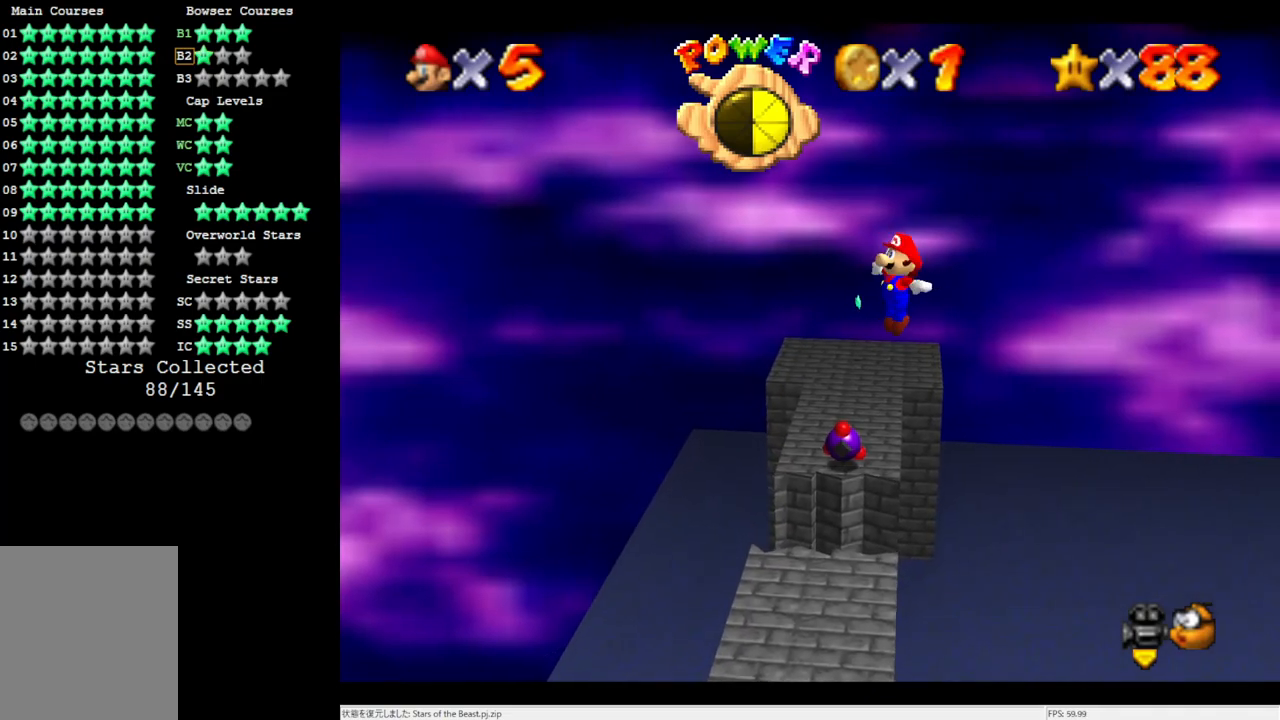
{"buttons": ["A"], "left_stick": "up", "events": []}
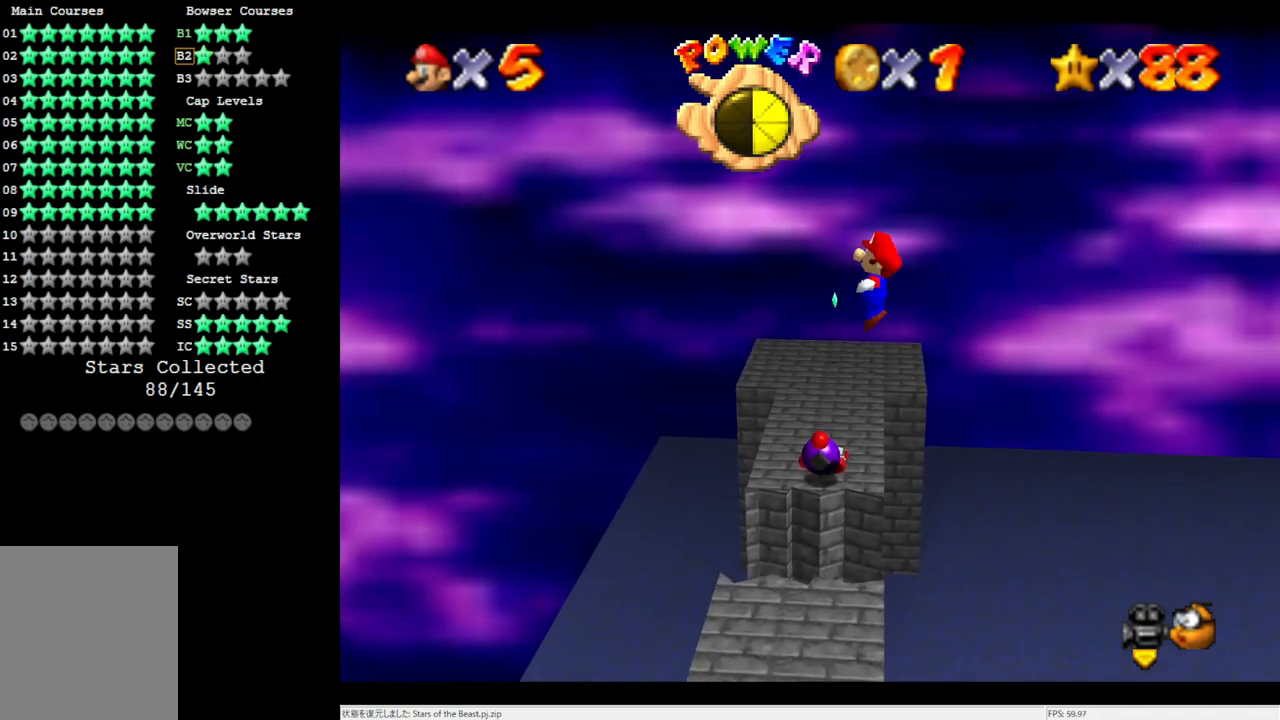
{"buttons": ["A"], "left_stick": "up", "events": []}
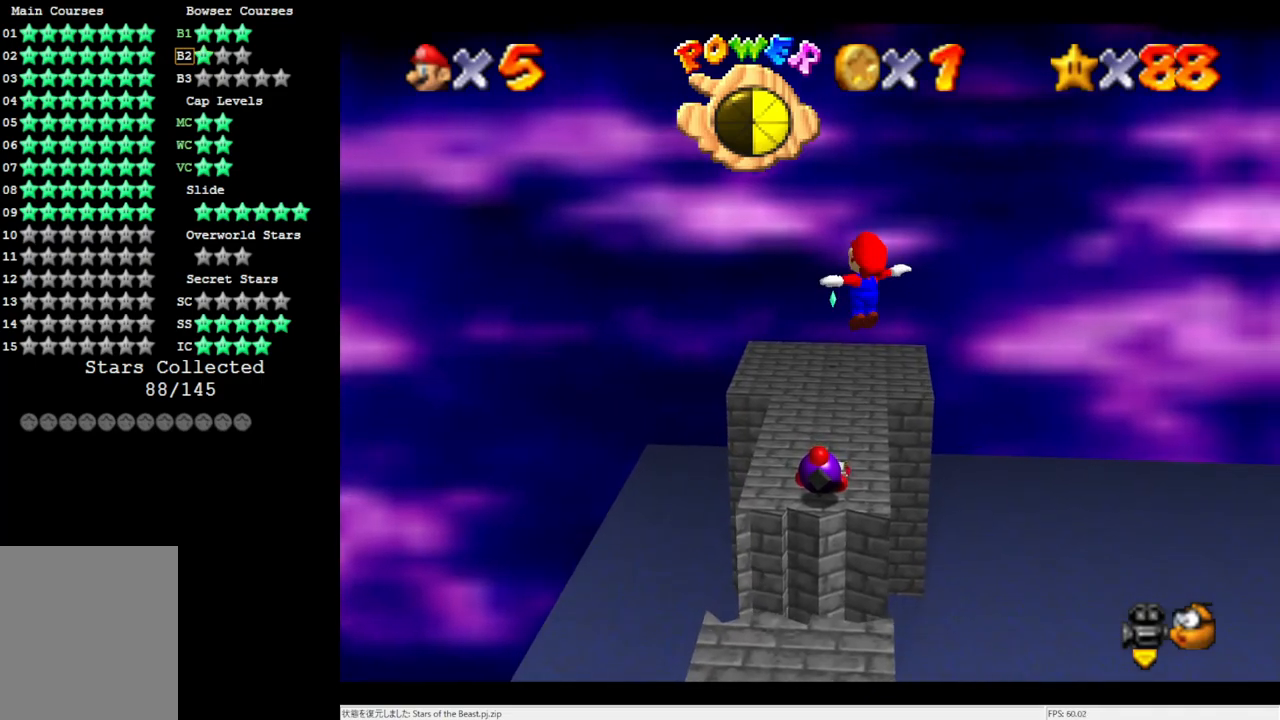
{"buttons": ["A"], "left_stick": "up", "events": []}
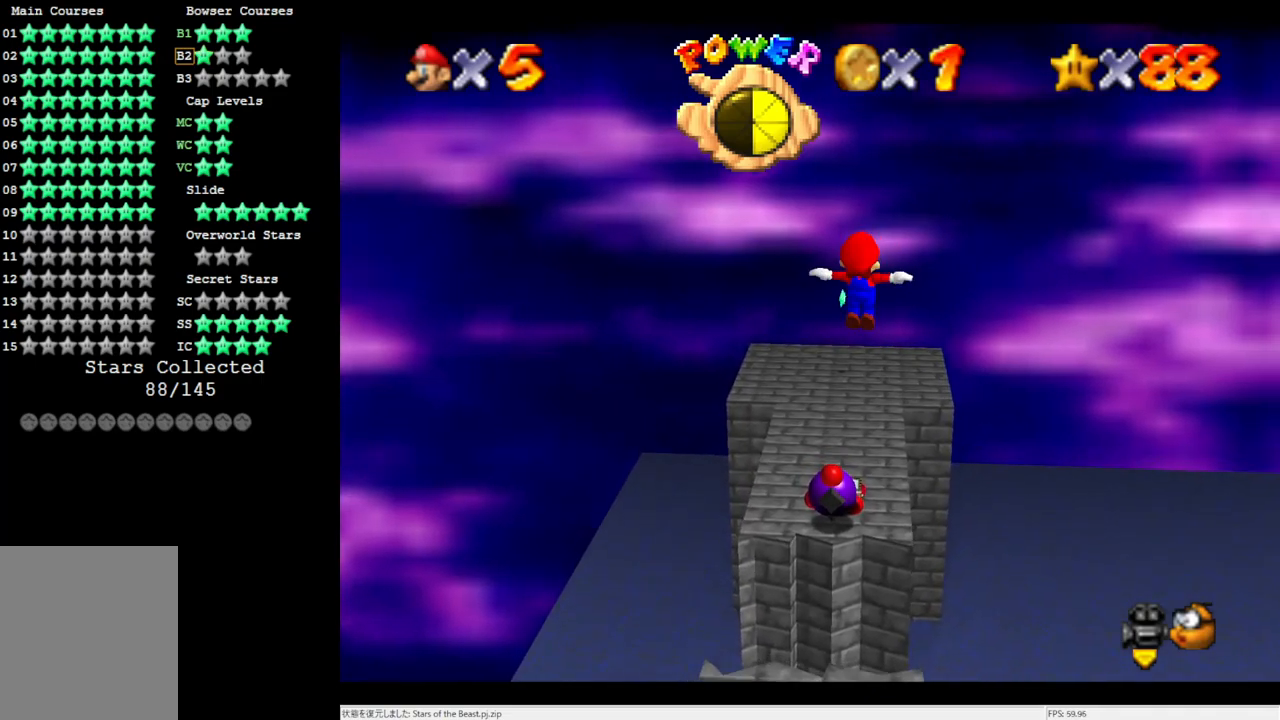
{"buttons": ["A"], "left_stick": "up", "events": []}
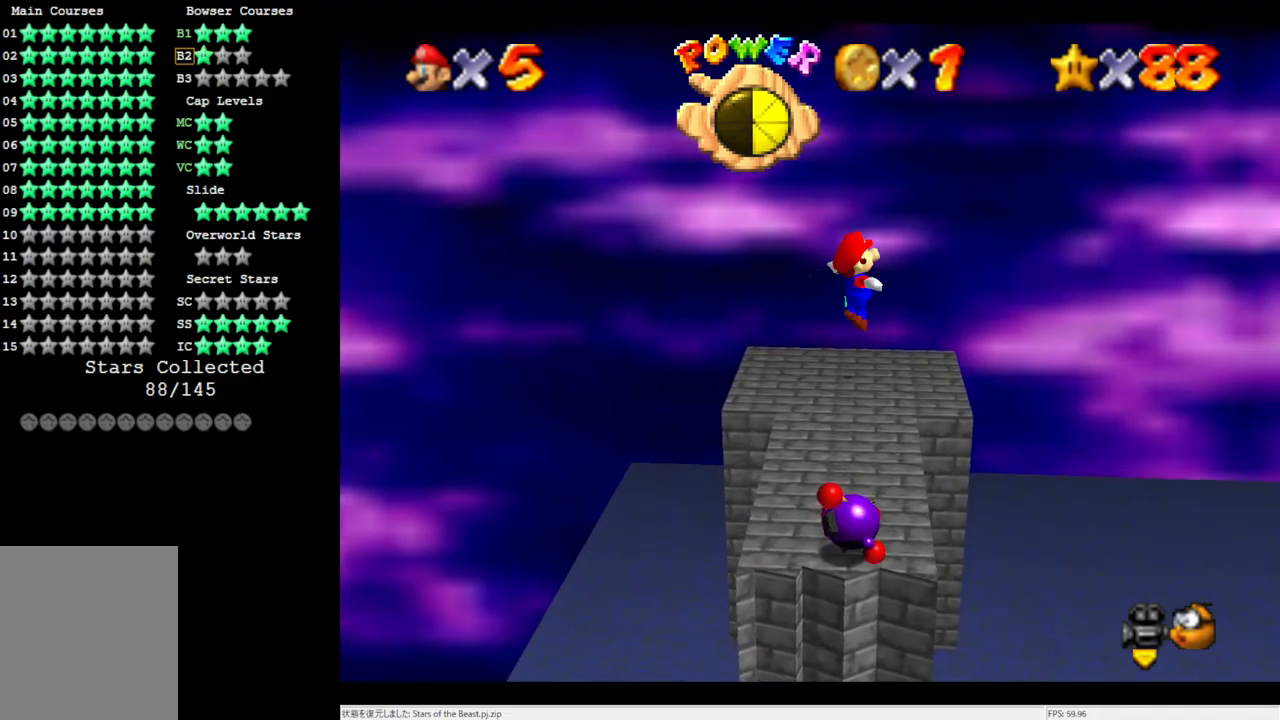
{"buttons": ["A"], "left_stick": "up", "events": [[333, "left_stick", "up-left"], [467, "left_stick", "up"]]}
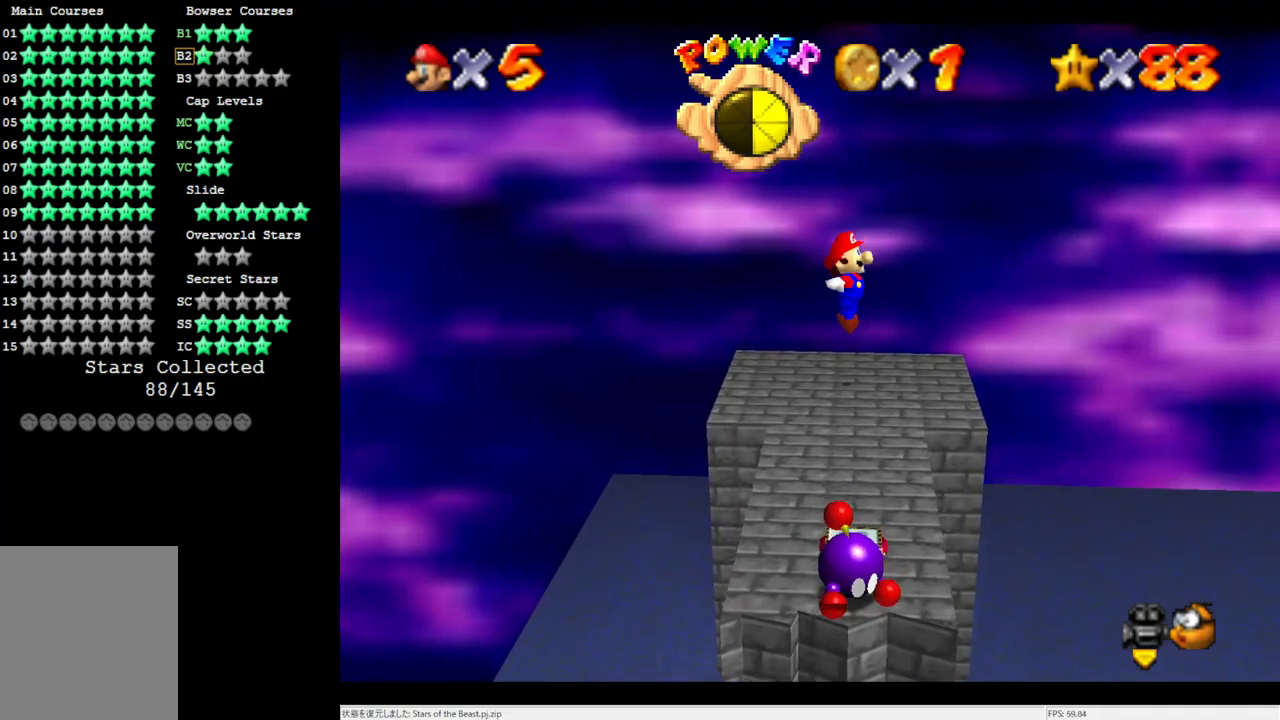
{"buttons": ["A"], "left_stick": "up", "events": []}
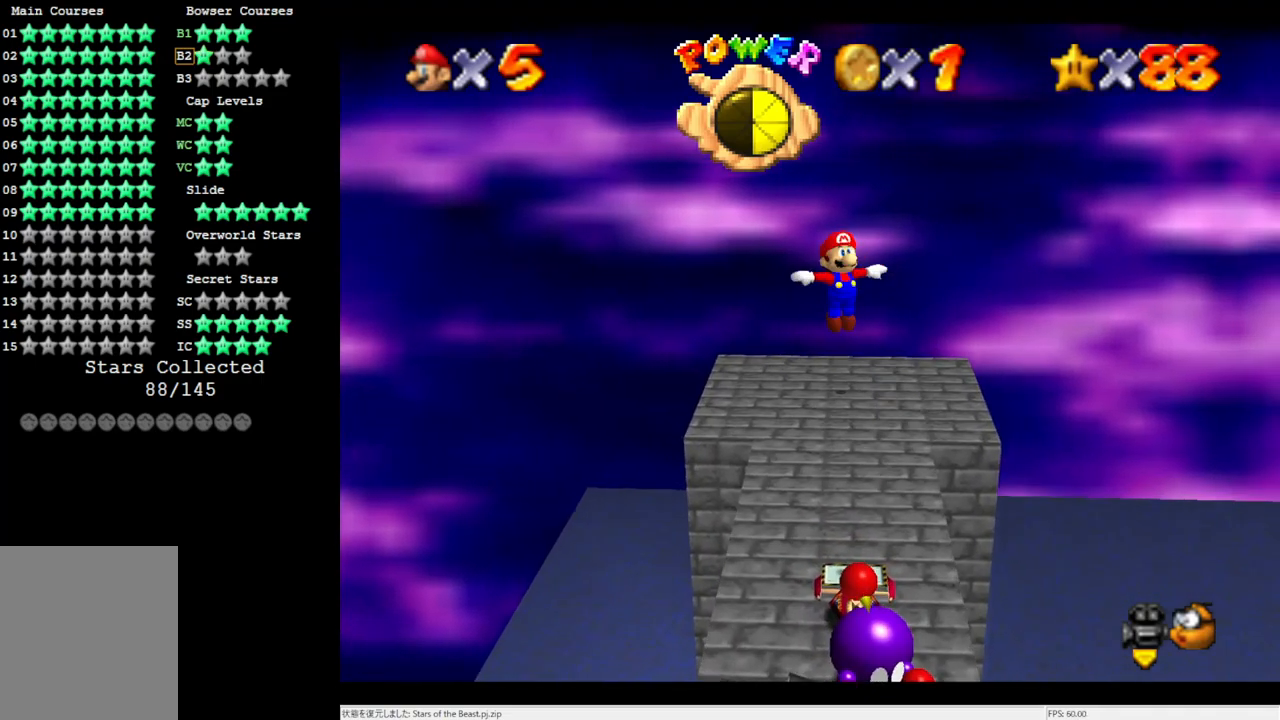
{"buttons": ["A"], "left_stick": "up", "events": []}
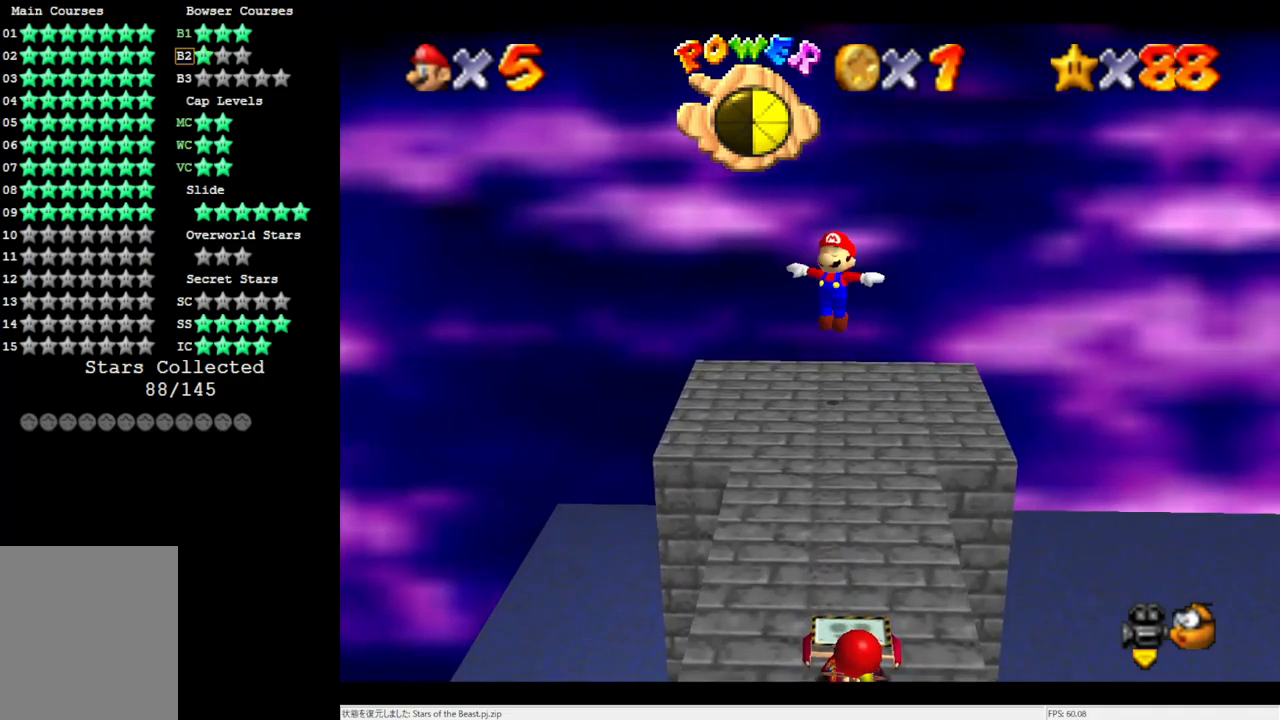
{"buttons": ["A"], "left_stick": "up", "events": []}
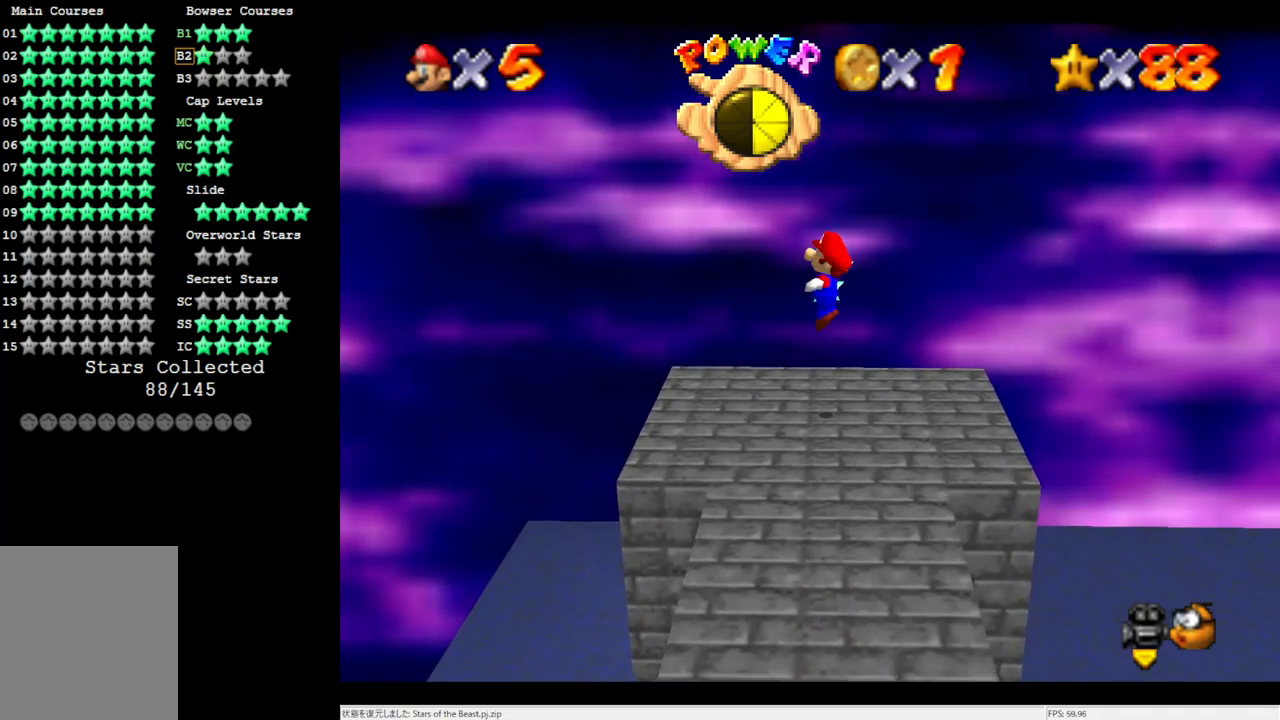
{"buttons": ["A"], "left_stick": "up", "events": []}